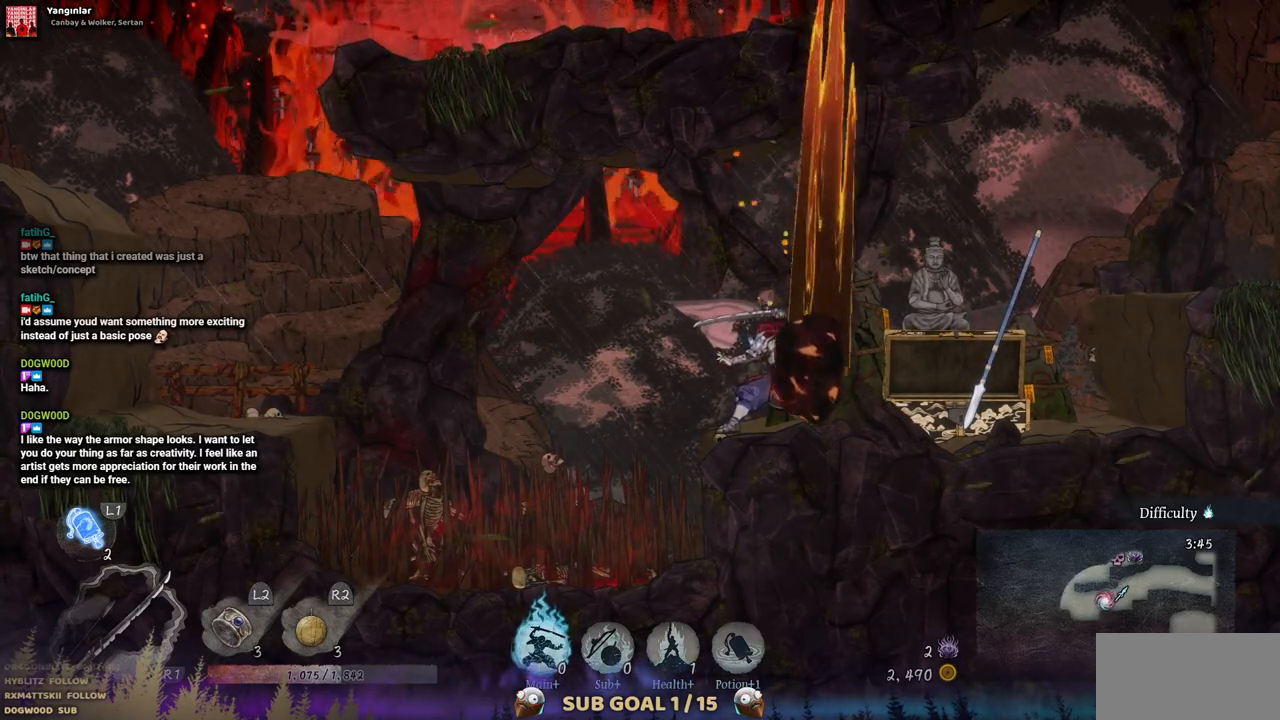
Gameplay with a controller (PlayStation layout); each line is a JSON object with the inputs held at the frame after it. "events" lists button and stick changes between this image and that frame as [ms after this image, input, new state], when the widget could be followed in between. Not read: DPAD_RIGHT L2 R1 R2.
{"buttons": ["CROSS", "DPAD_LEFT"], "left_stick": "center", "right_stick": "center", "events": [[350, "CROSS", "down"], [383, "DPAD_LEFT", "down"]]}
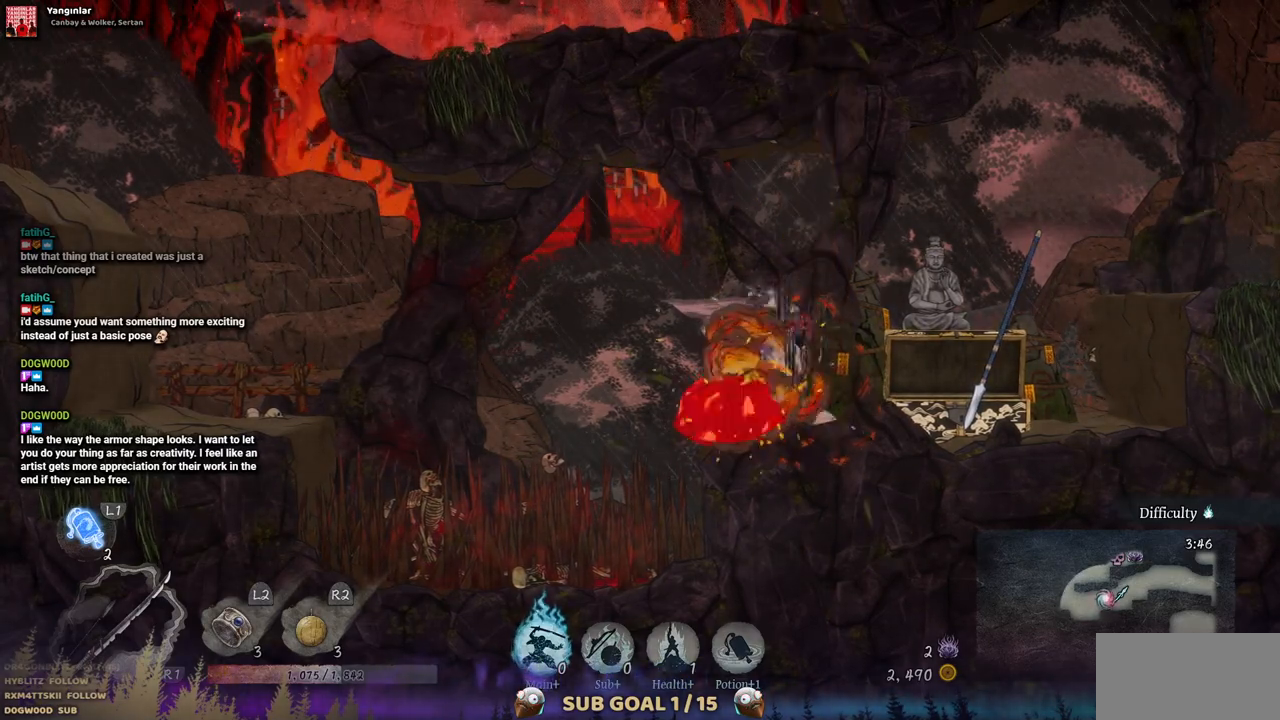
{"buttons": ["CROSS", "DPAD_LEFT"], "left_stick": "center", "right_stick": "center", "events": [[100, "CROSS", "up"], [367, "CROSS", "down"]]}
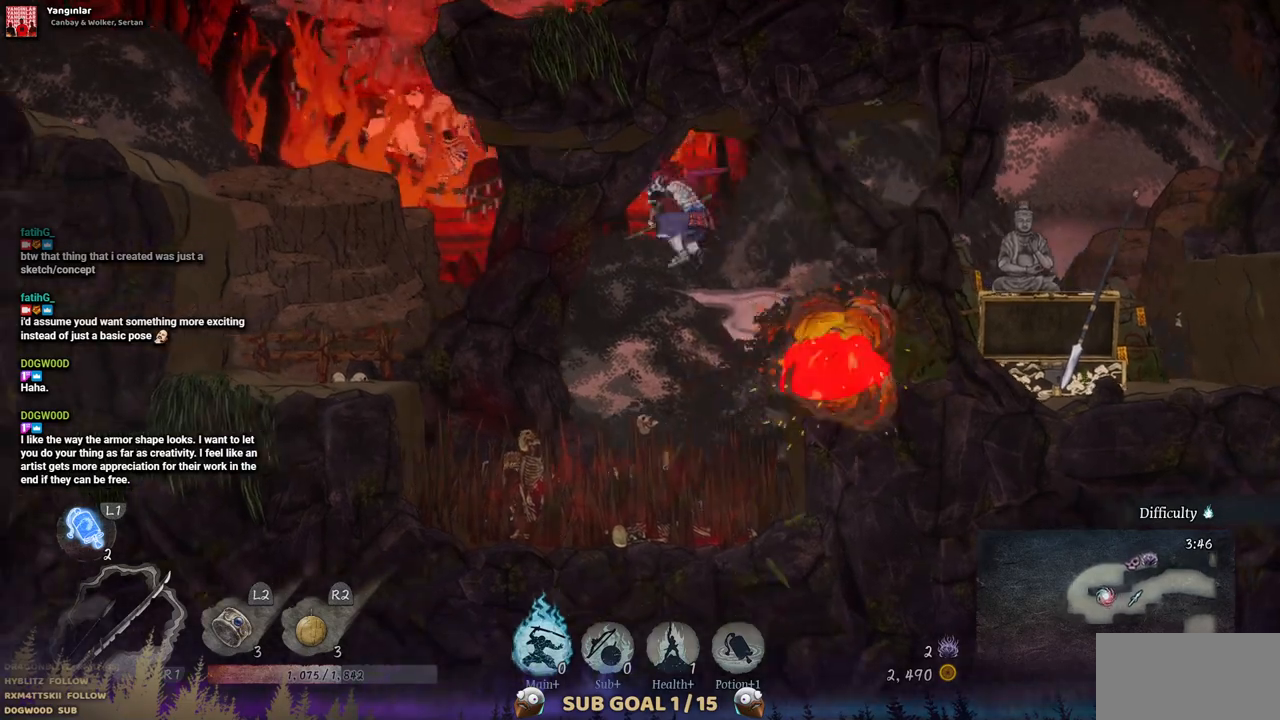
{"buttons": ["DPAD_LEFT"], "left_stick": "center", "right_stick": "center", "events": [[50, "CROSS", "up"]]}
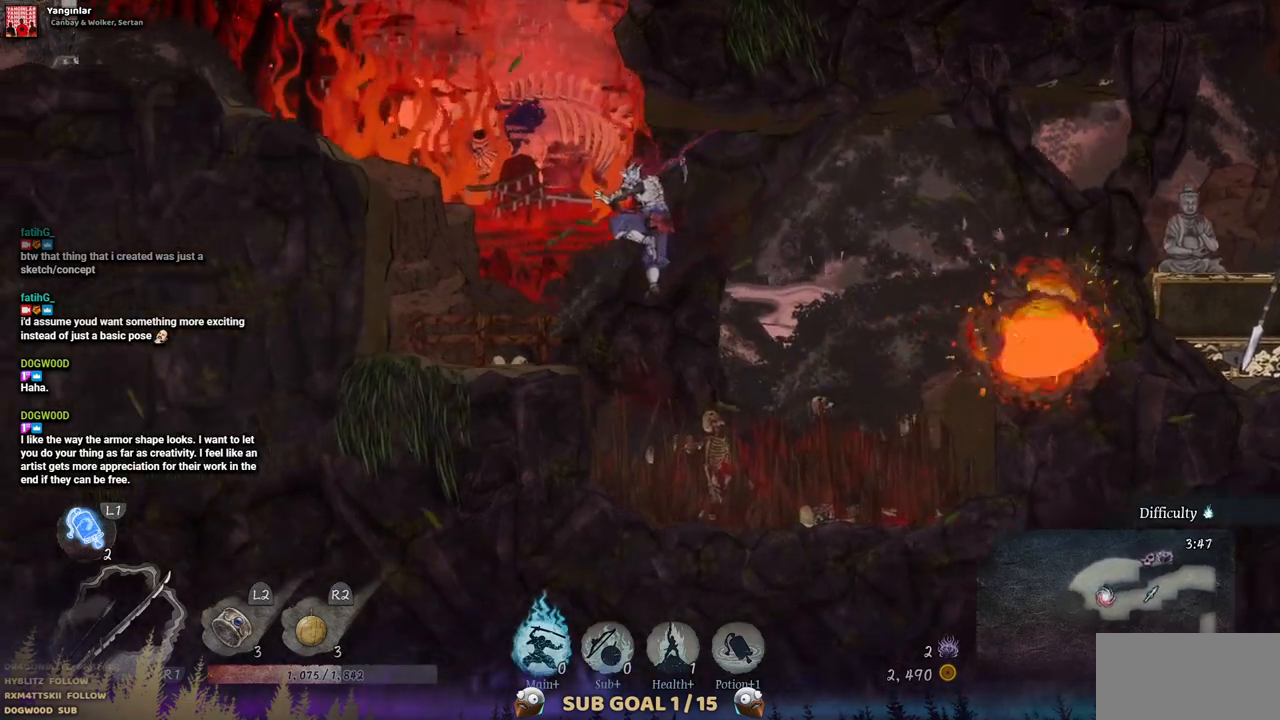
{"buttons": [], "left_stick": "center", "right_stick": "center", "events": [[250, "DPAD_LEFT", "up"]]}
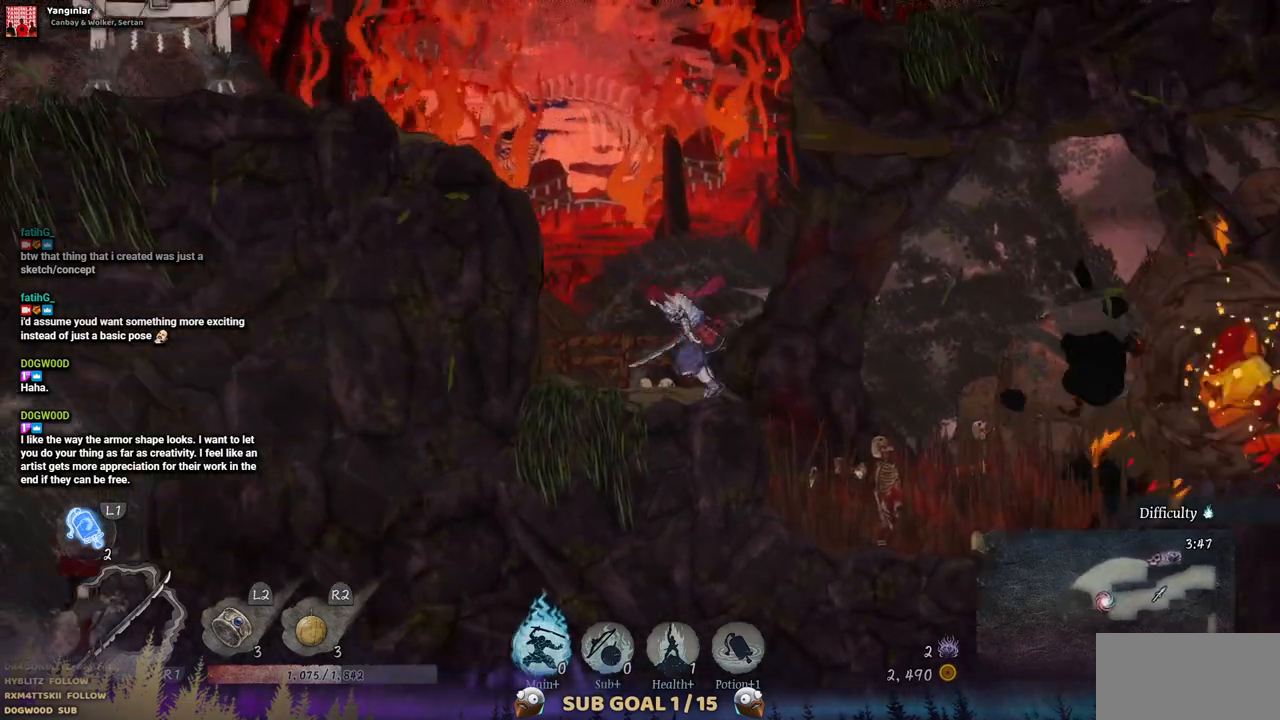
{"buttons": [], "left_stick": "center", "right_stick": "center", "events": []}
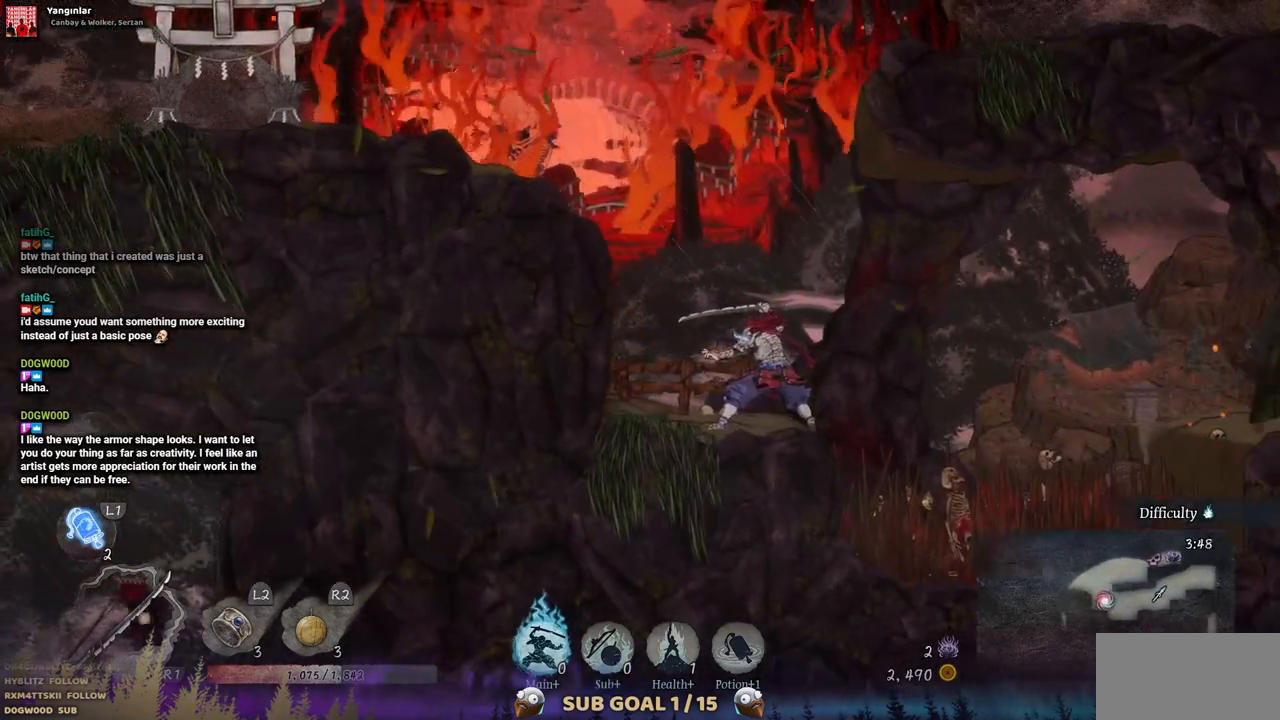
{"buttons": [], "left_stick": "center", "right_stick": "center", "events": []}
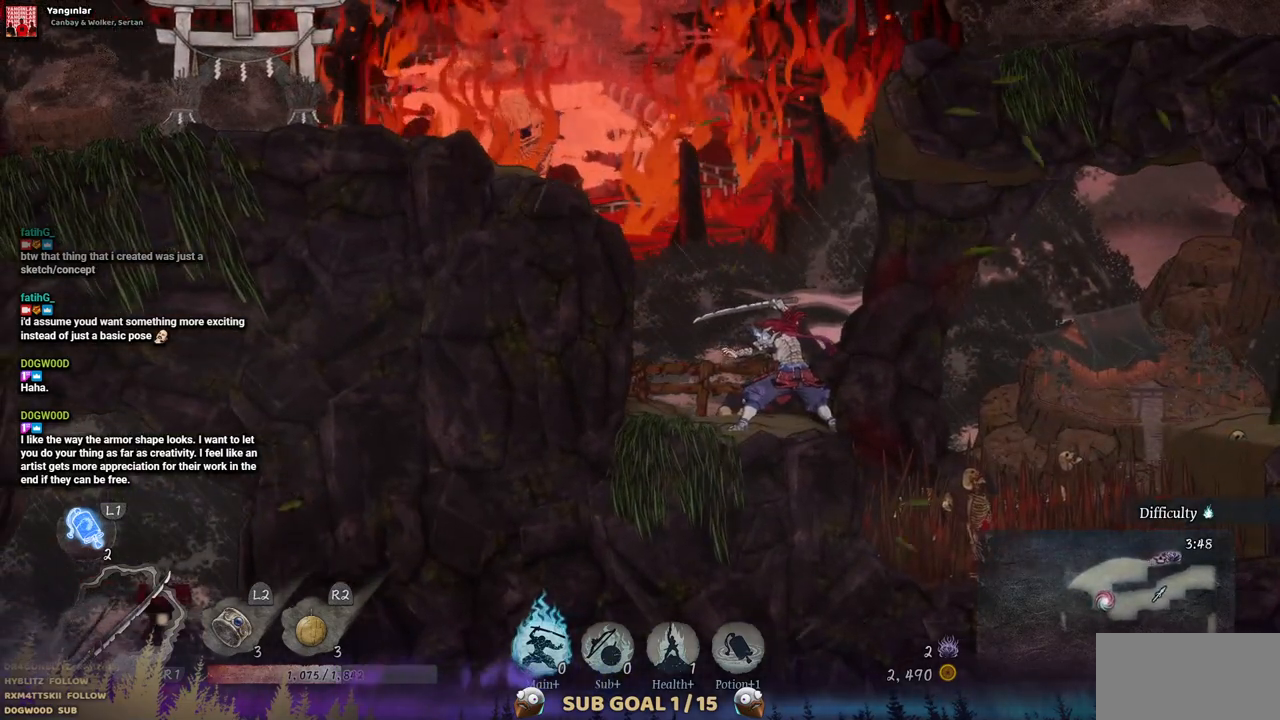
{"buttons": ["DPAD_LEFT"], "left_stick": "center", "right_stick": "center", "events": [[433, "DPAD_LEFT", "down"]]}
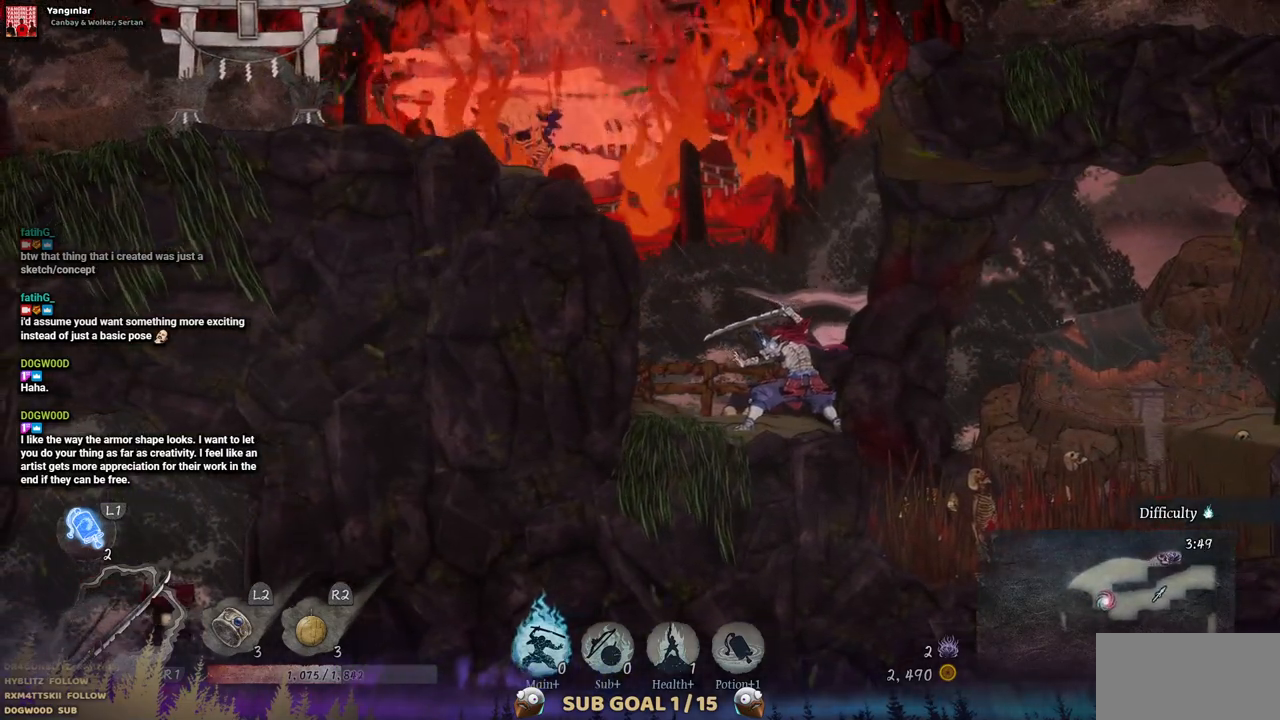
{"buttons": ["DPAD_LEFT"], "left_stick": "center", "right_stick": "center", "events": [[33, "CROSS", "down"], [300, "CROSS", "up"]]}
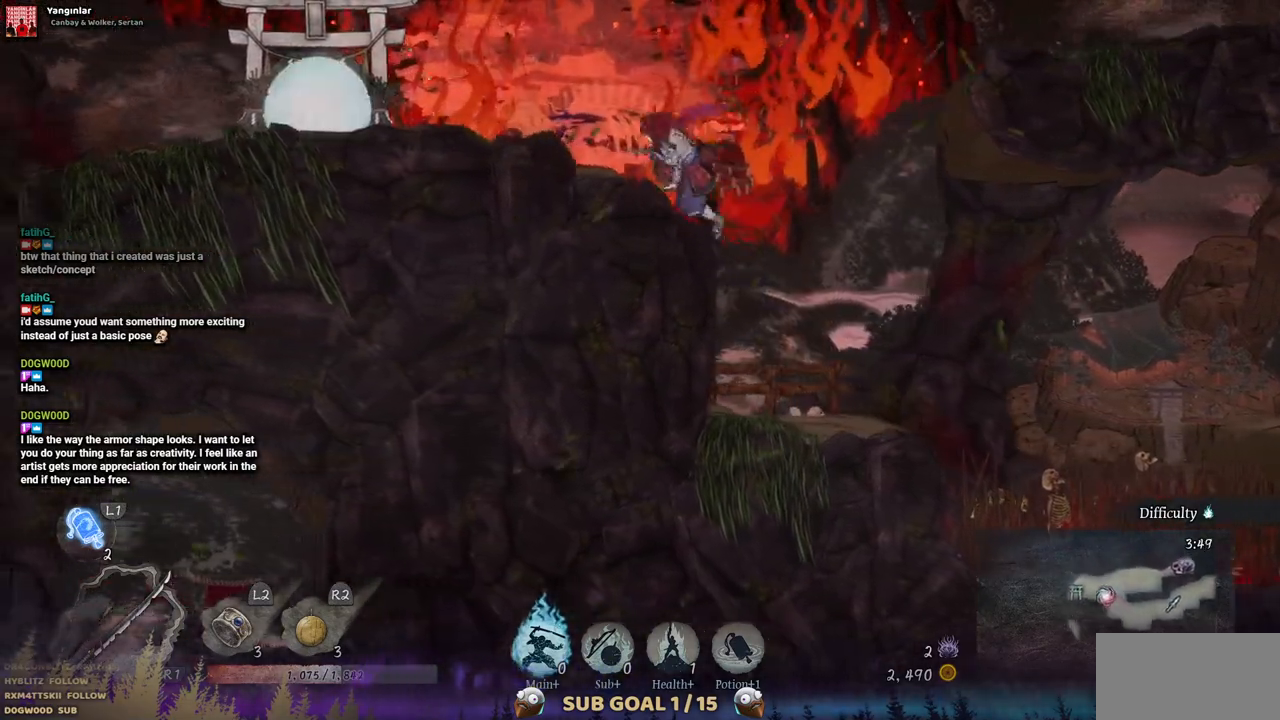
{"buttons": [], "left_stick": "center", "right_stick": "center", "events": [[150, "DPAD_LEFT", "up"]]}
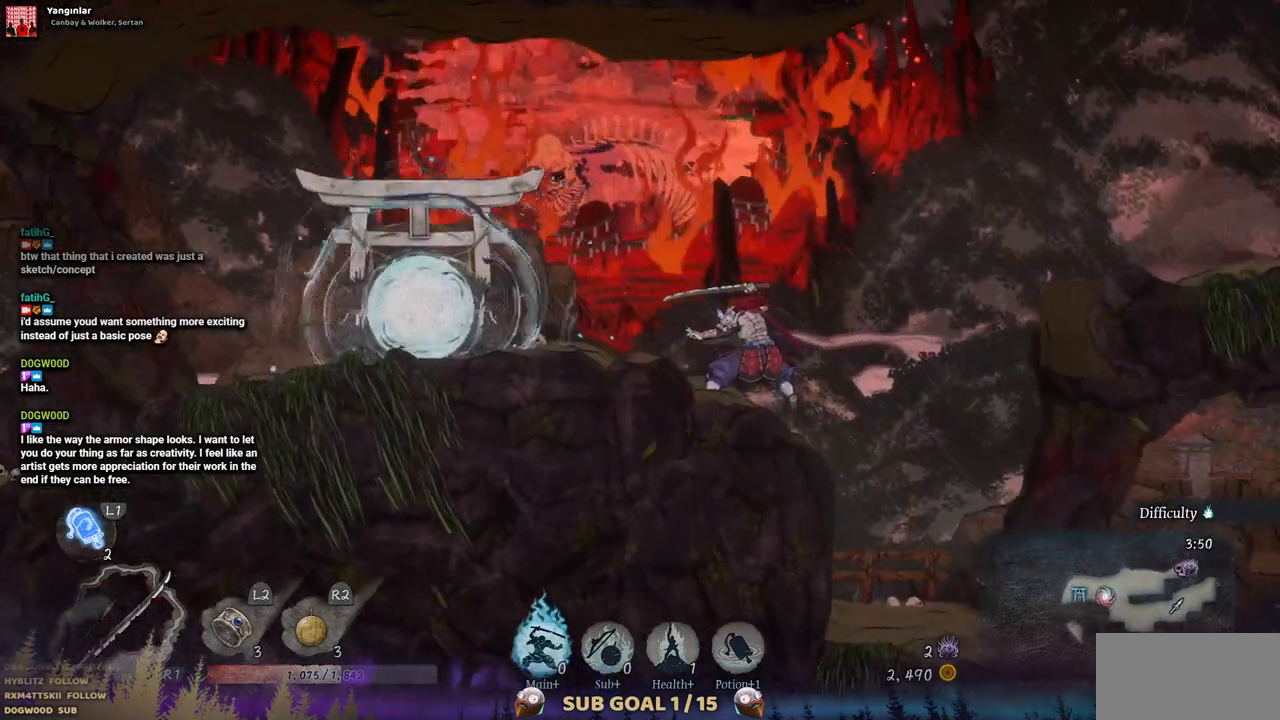
{"buttons": [], "left_stick": "center", "right_stick": "center", "events": [[67, "CROSS", "down"], [267, "CROSS", "up"]]}
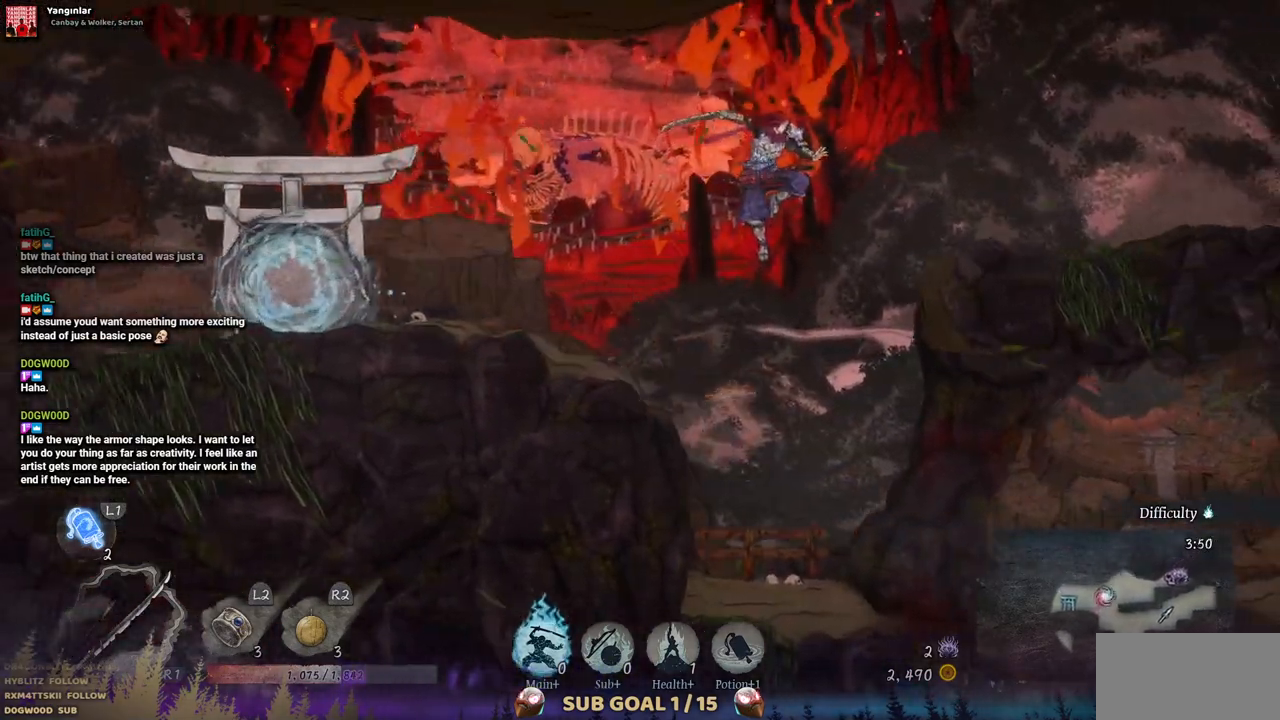
{"buttons": [], "left_stick": "center", "right_stick": "center", "events": [[33, "CROSS", "down"], [217, "CROSS", "up"]]}
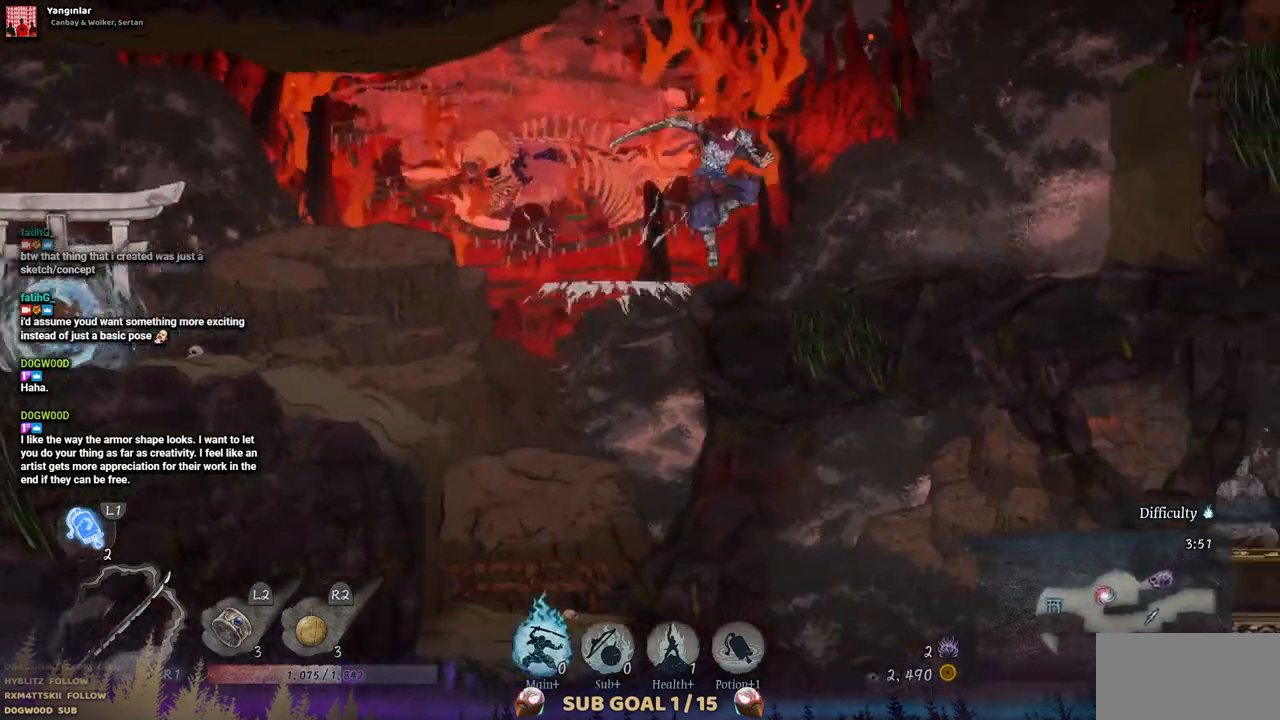
{"buttons": [], "left_stick": "center", "right_stick": "center", "events": []}
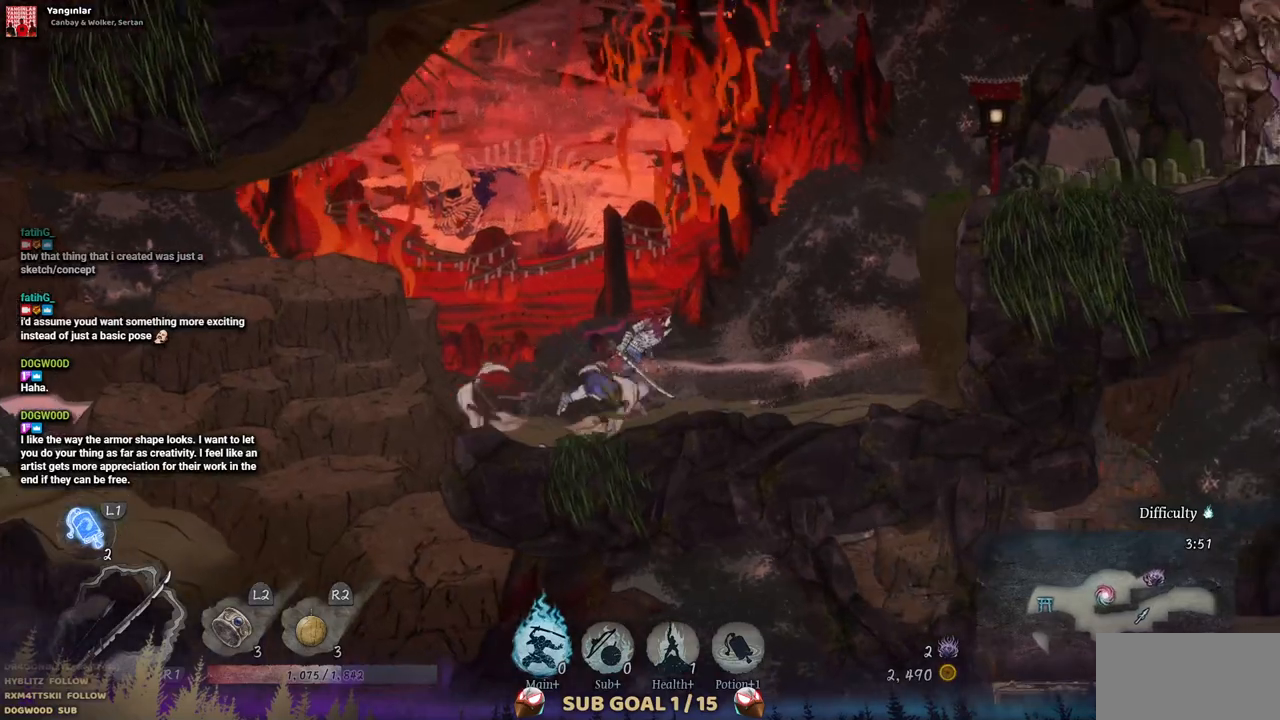
{"buttons": [], "left_stick": "center", "right_stick": "center", "events": [[150, "CROSS", "down"], [333, "CROSS", "up"]]}
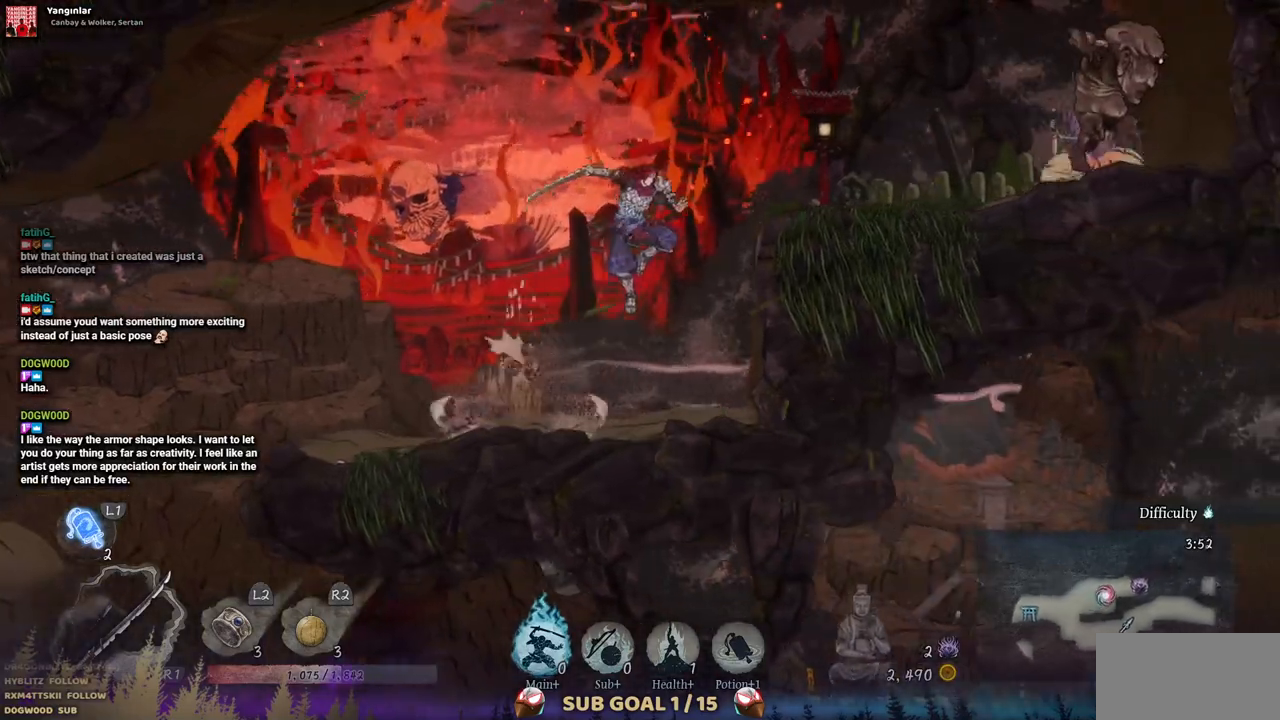
{"buttons": ["SQUARE"], "left_stick": "center", "right_stick": "center", "events": [[83, "CROSS", "down"], [300, "CROSS", "up"], [450, "SQUARE", "down"]]}
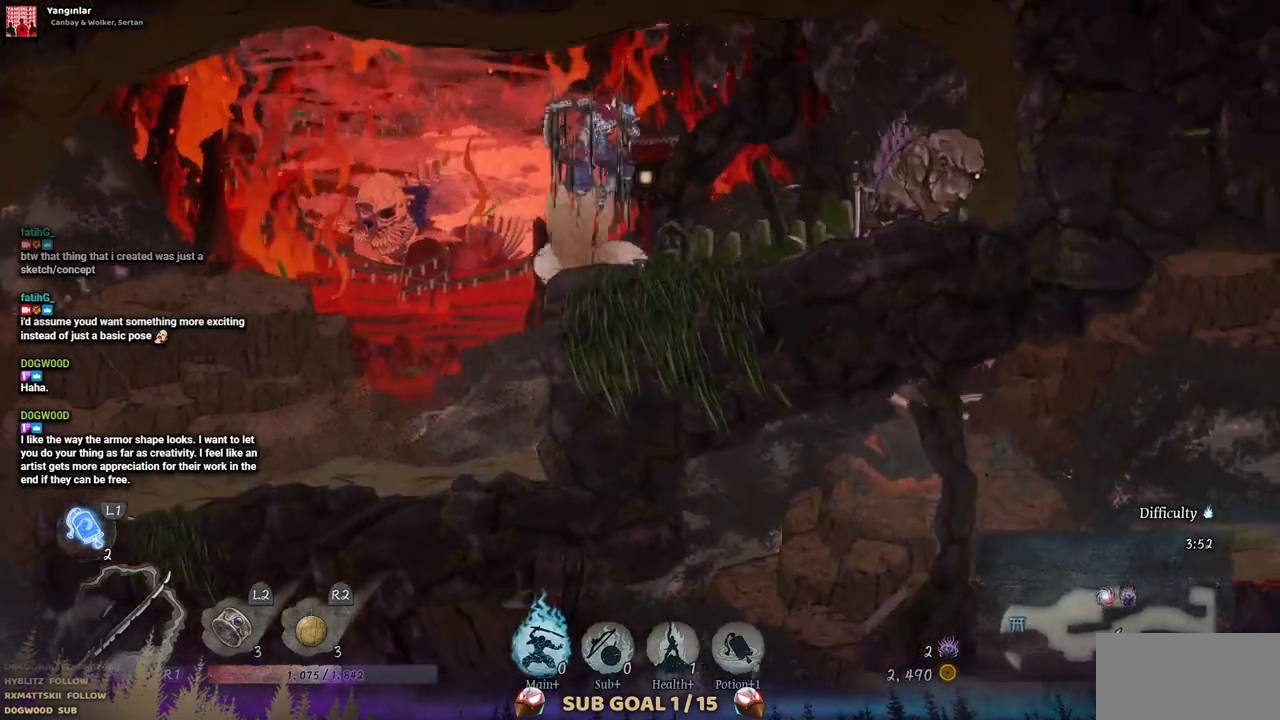
{"buttons": [], "left_stick": "center", "right_stick": "center", "events": [[133, "SQUARE", "up"]]}
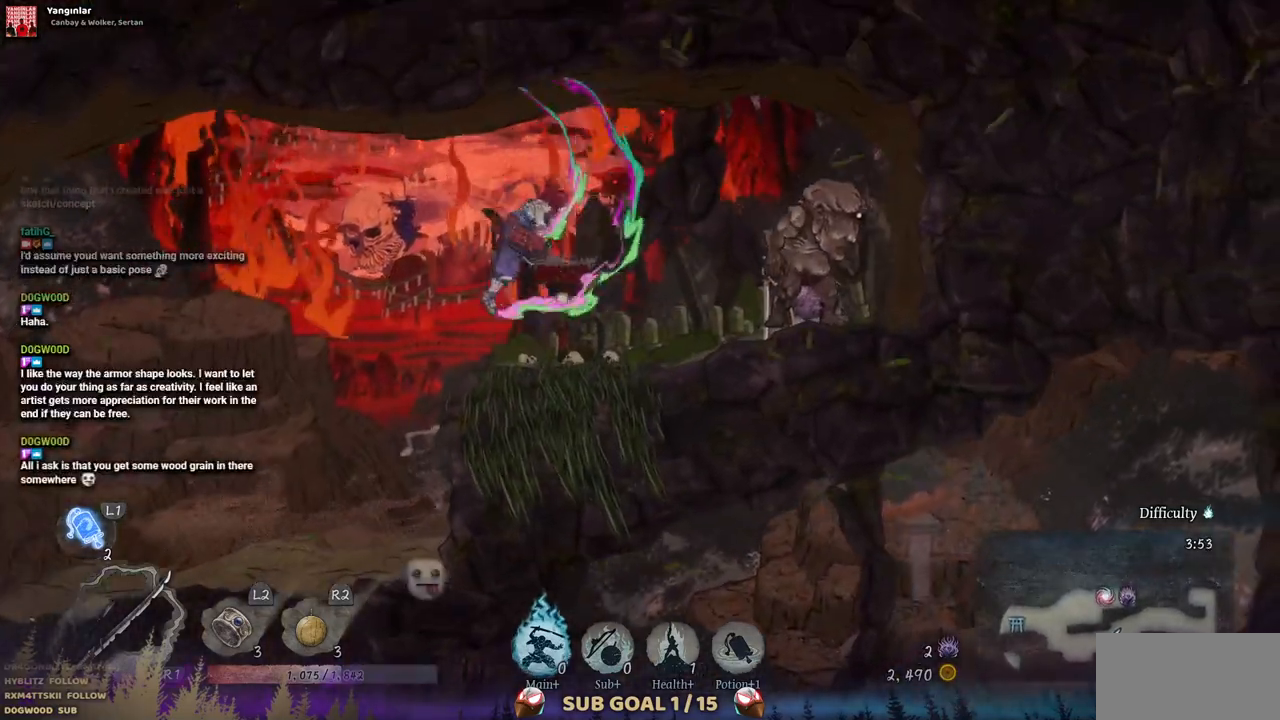
{"buttons": [], "left_stick": "center", "right_stick": "center", "events": []}
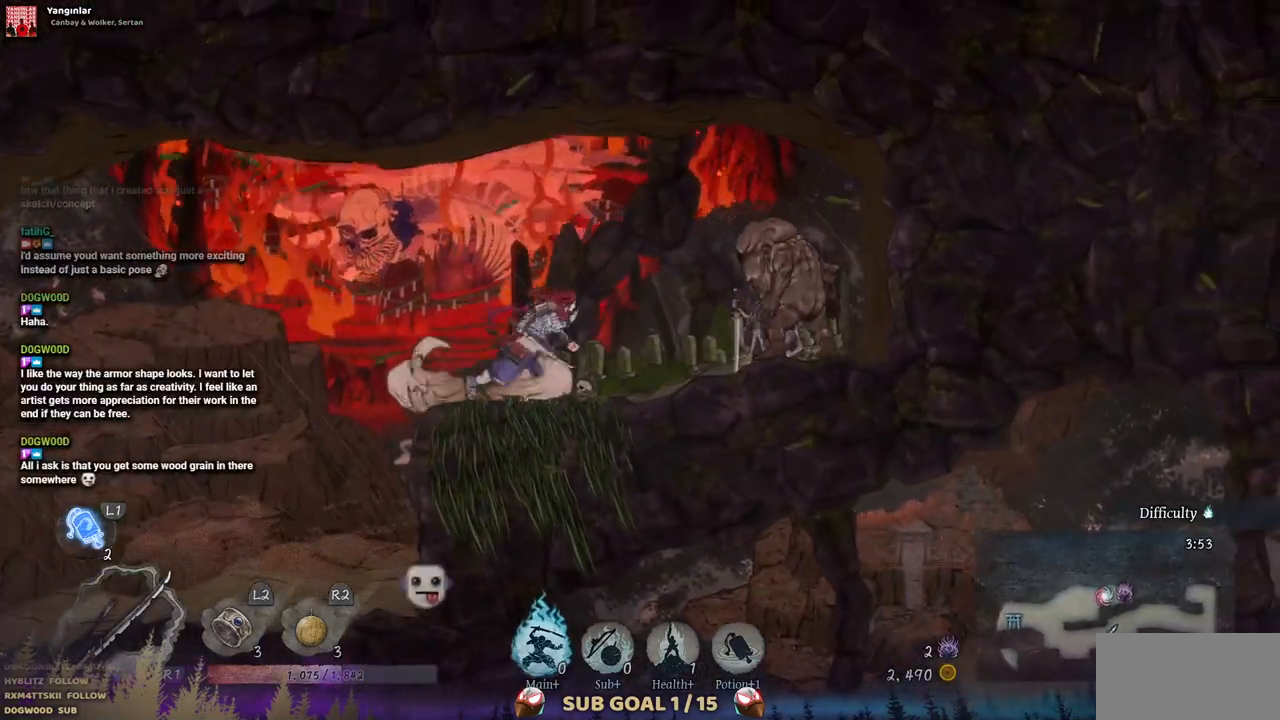
{"buttons": ["SQUARE"], "left_stick": "center", "right_stick": "center", "events": [[217, "SQUARE", "down"], [333, "SQUARE", "up"], [433, "SQUARE", "down"]]}
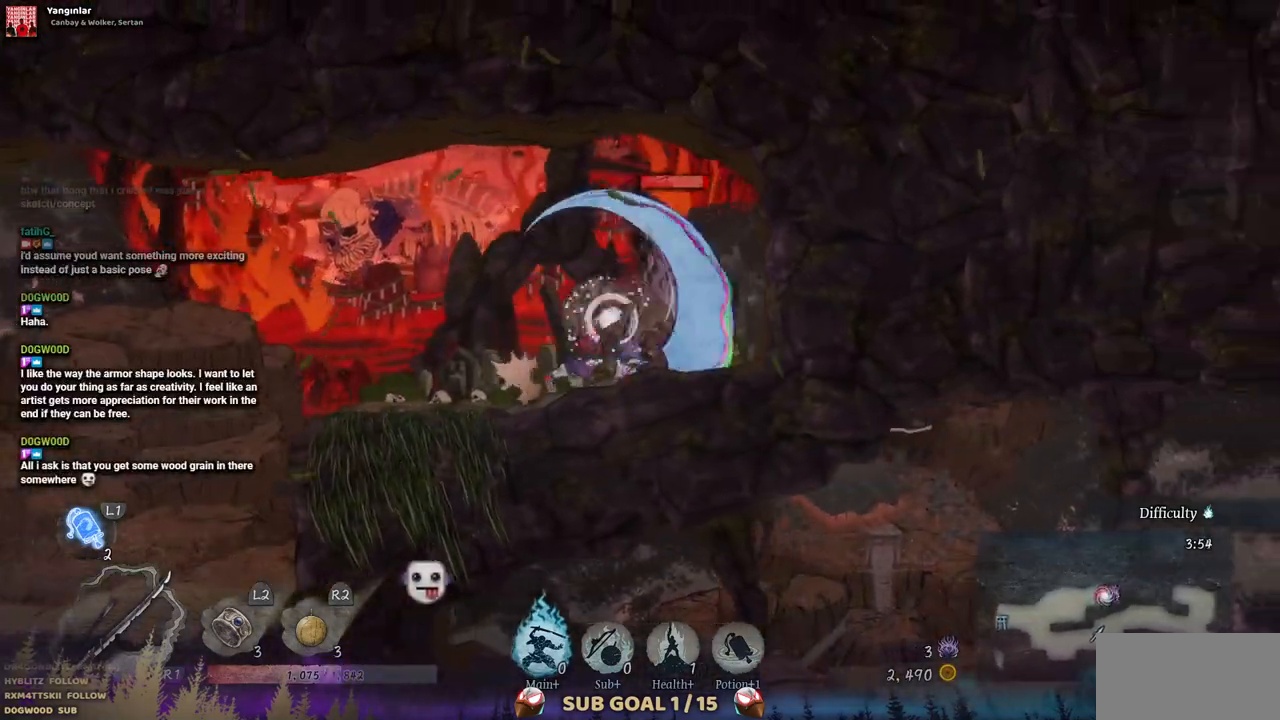
{"buttons": ["SQUARE"], "left_stick": "center", "right_stick": "center", "events": [[50, "SQUARE", "up"], [133, "SQUARE", "down"], [217, "SQUARE", "up"], [317, "SQUARE", "down"], [400, "SQUARE", "up"], [483, "SQUARE", "down"]]}
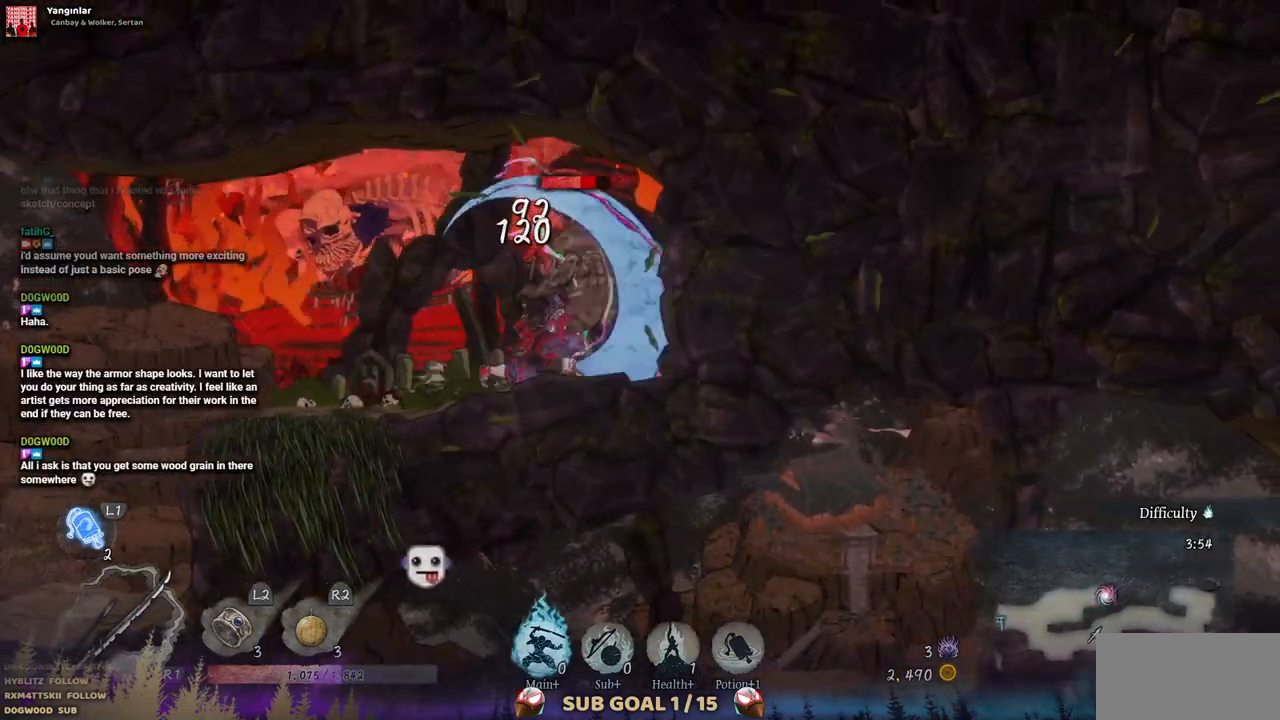
{"buttons": ["SQUARE"], "left_stick": "center", "right_stick": "center", "events": [[83, "SQUARE", "up"], [150, "SQUARE", "down"], [233, "SQUARE", "up"], [317, "SQUARE", "down"], [383, "SQUARE", "up"], [467, "SQUARE", "down"]]}
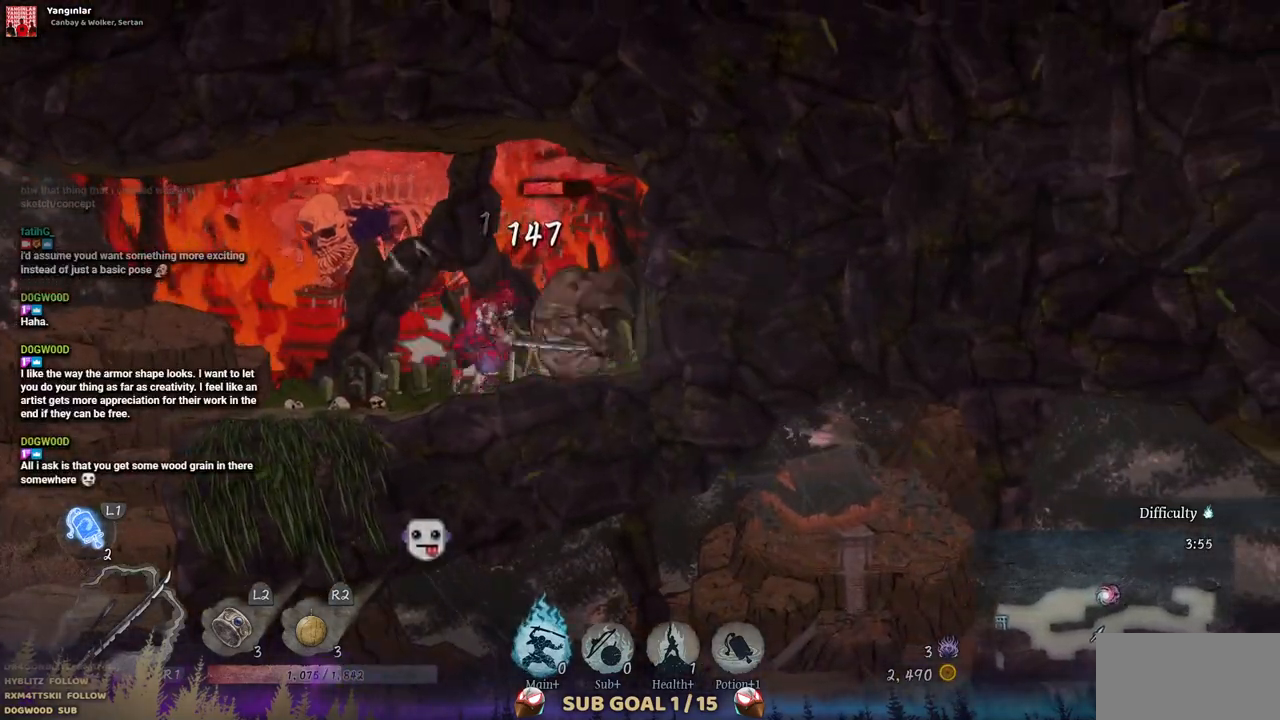
{"buttons": [], "left_stick": "center", "right_stick": "center", "events": [[50, "SQUARE", "up"], [100, "SQUARE", "down"], [183, "SQUARE", "up"], [267, "SQUARE", "down"], [350, "SQUARE", "up"], [450, "SQUARE", "down"], [500, "SQUARE", "up"]]}
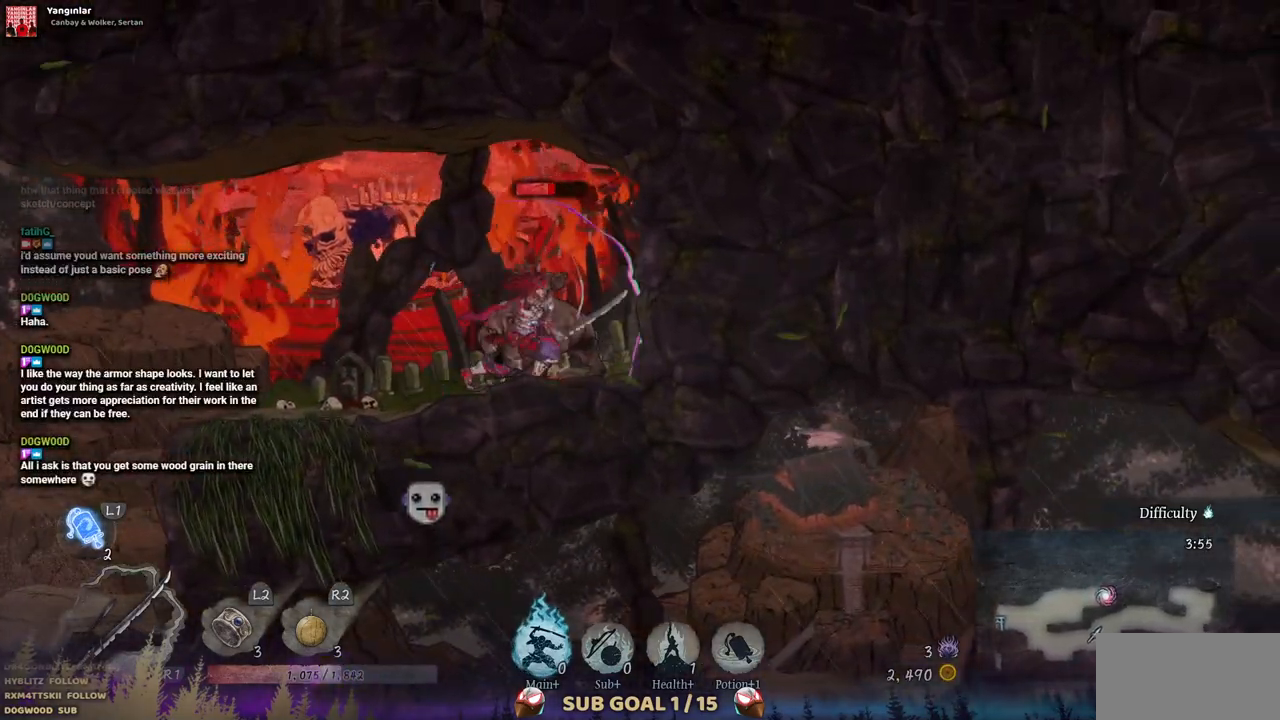
{"buttons": [], "left_stick": "center", "right_stick": "center", "events": [[100, "SQUARE", "down"], [183, "SQUARE", "up"], [267, "SQUARE", "down"], [317, "SQUARE", "up"], [383, "SQUARE", "down"], [467, "SQUARE", "up"]]}
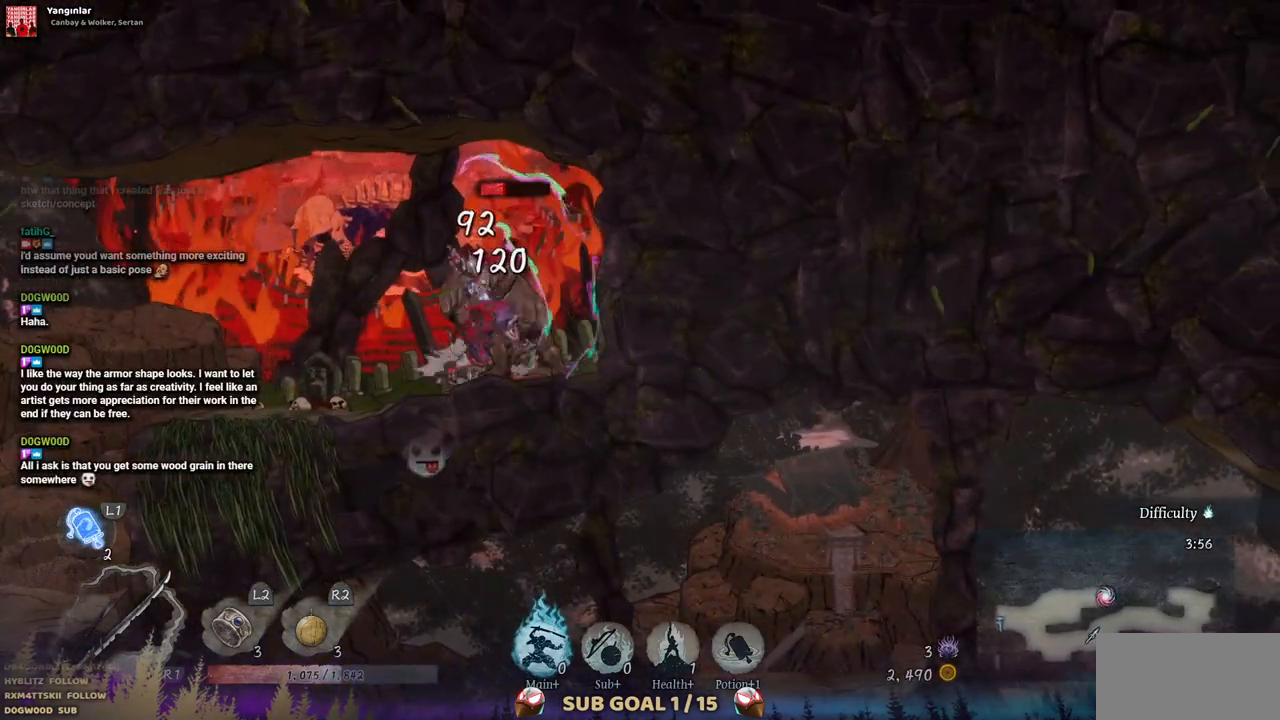
{"buttons": [], "left_stick": "center", "right_stick": "center", "events": [[50, "SQUARE", "down"], [150, "SQUARE", "up"], [233, "SQUARE", "down"], [333, "SQUARE", "up"], [400, "SQUARE", "down"], [500, "SQUARE", "up"]]}
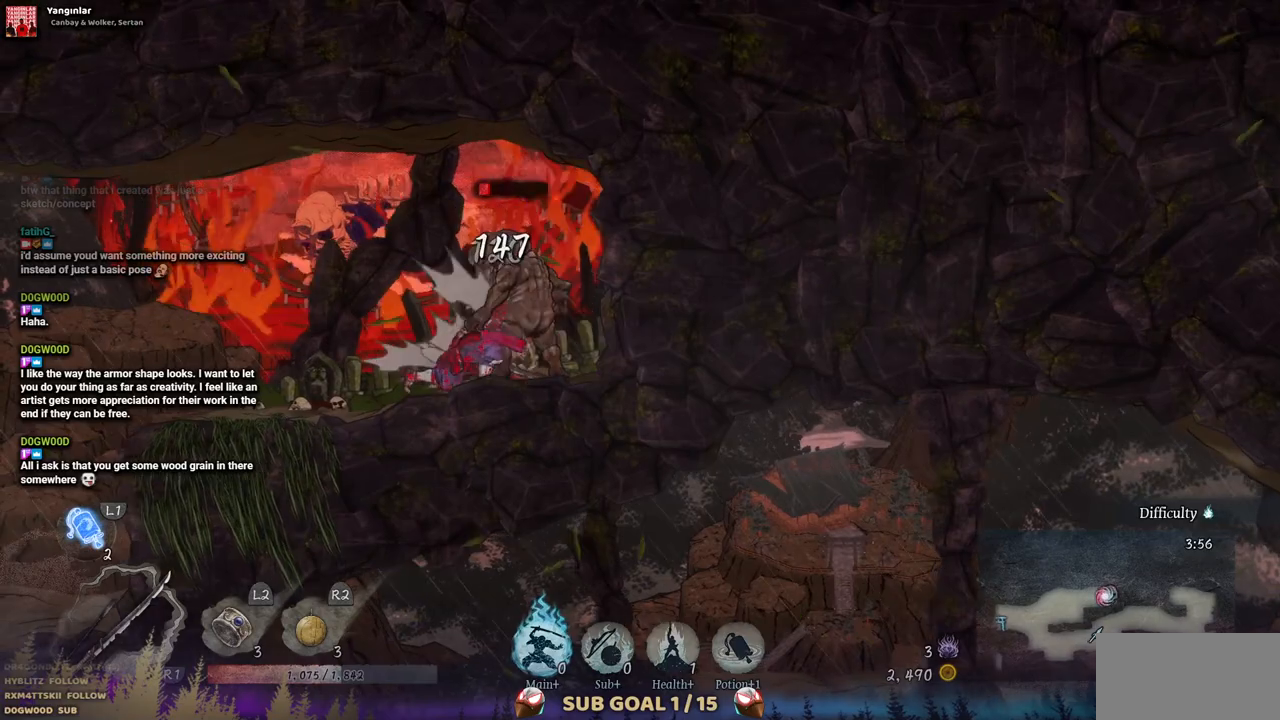
{"buttons": ["SQUARE"], "left_stick": "center", "right_stick": "center", "events": [[83, "SQUARE", "down"], [167, "SQUARE", "up"], [267, "SQUARE", "down"], [350, "SQUARE", "up"], [417, "SQUARE", "down"]]}
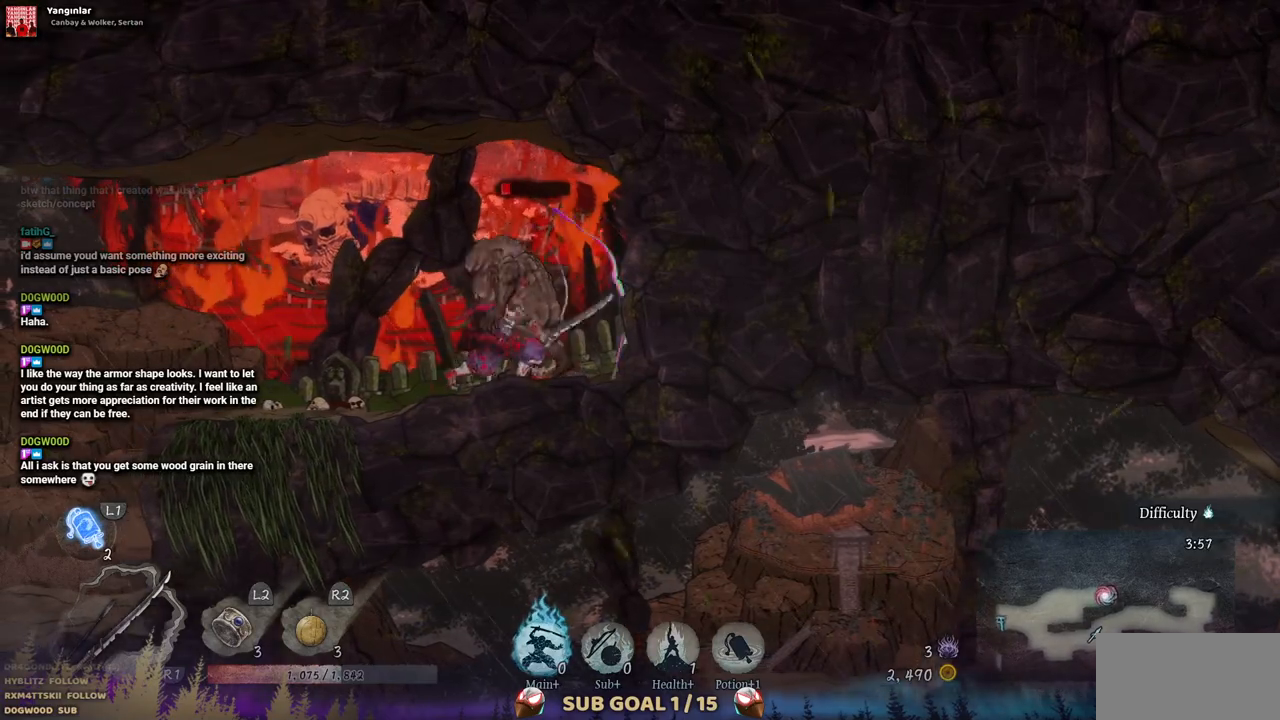
{"buttons": [], "left_stick": "center", "right_stick": "center", "events": [[17, "SQUARE", "up"], [83, "SQUARE", "down"], [183, "SQUARE", "up"], [233, "SQUARE", "down"], [333, "SQUARE", "up"]]}
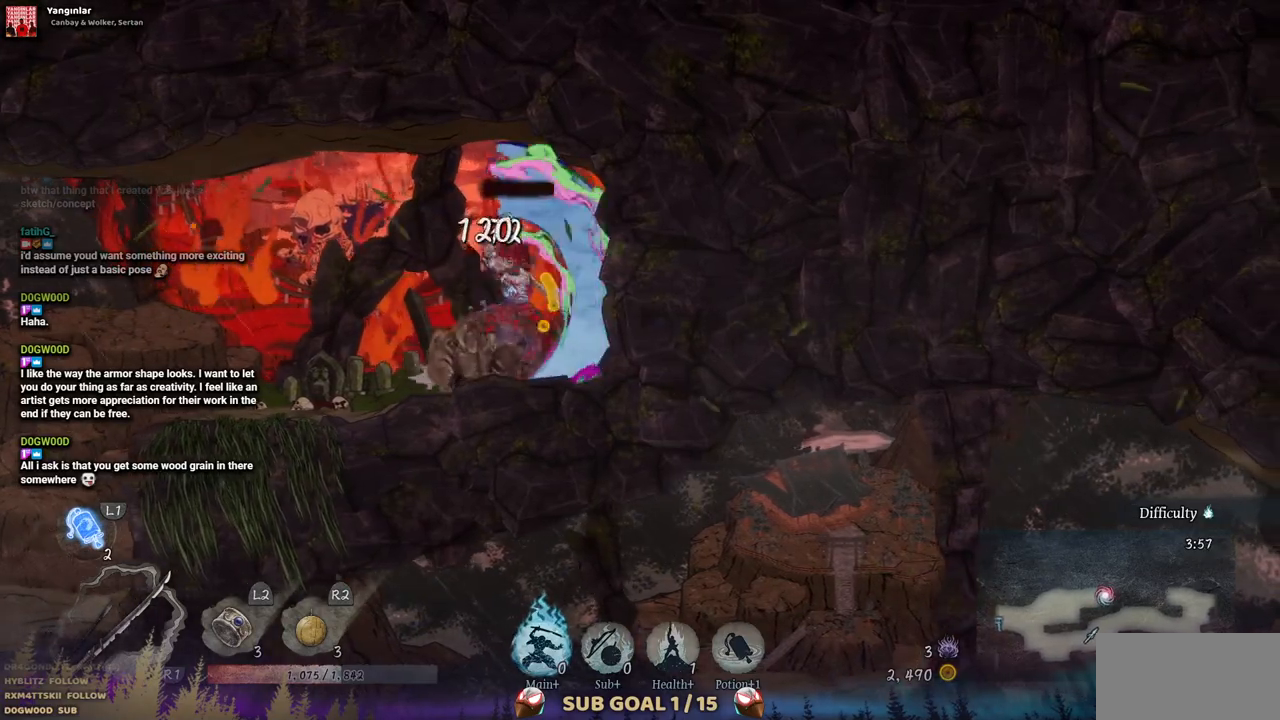
{"buttons": [], "left_stick": "center", "right_stick": "center", "events": []}
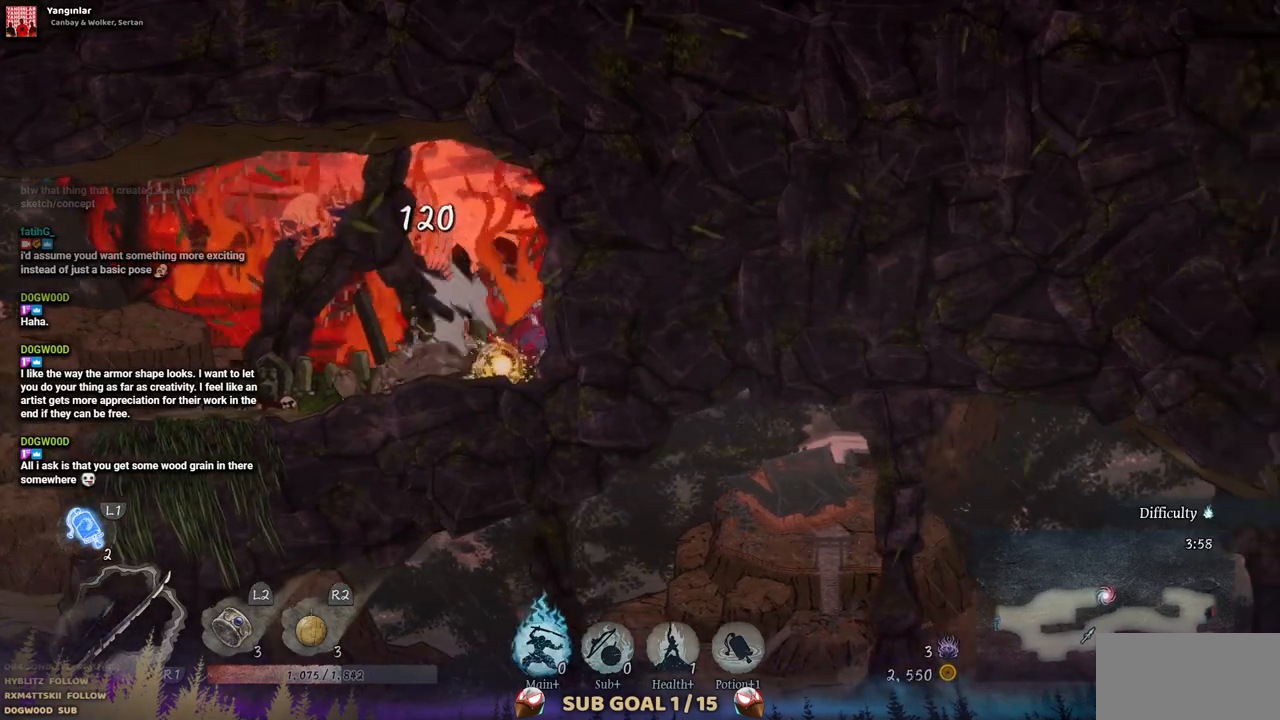
{"buttons": ["DPAD_LEFT"], "left_stick": "center", "right_stick": "center", "events": [[450, "DPAD_LEFT", "down"]]}
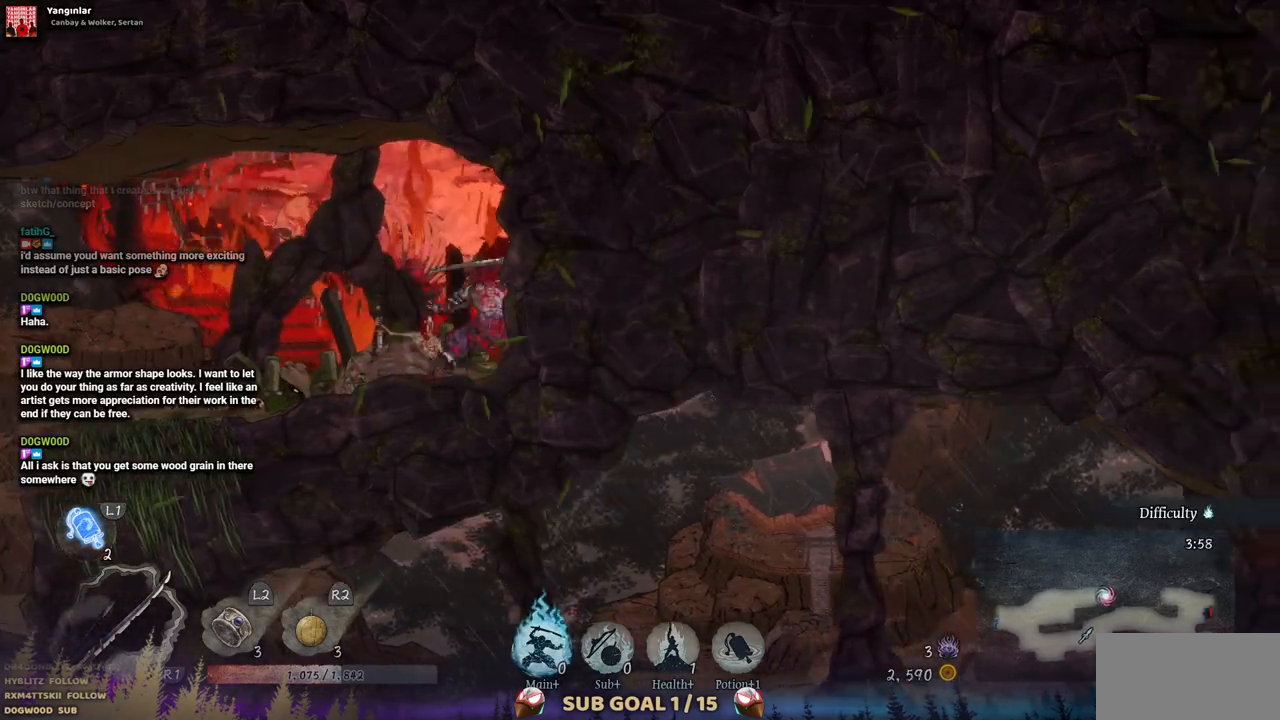
{"buttons": ["DPAD_LEFT"], "left_stick": "center", "right_stick": "center", "events": []}
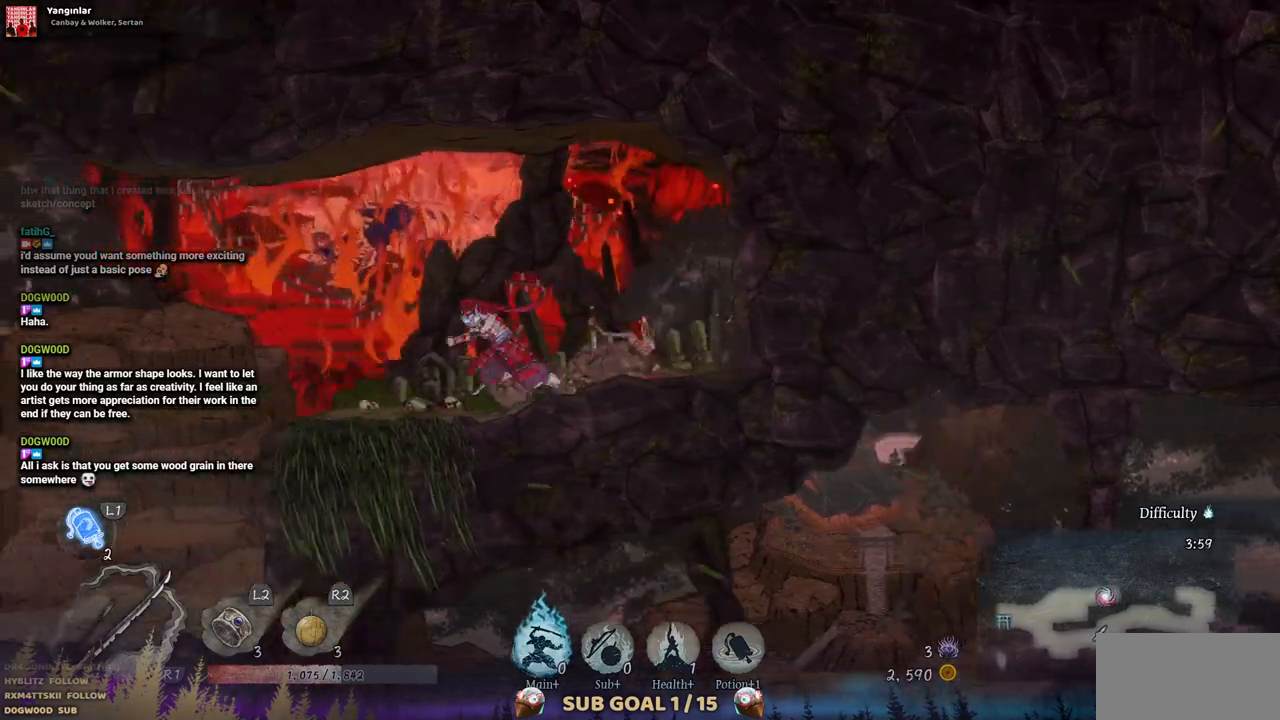
{"buttons": ["DPAD_LEFT"], "left_stick": "center", "right_stick": "center", "events": []}
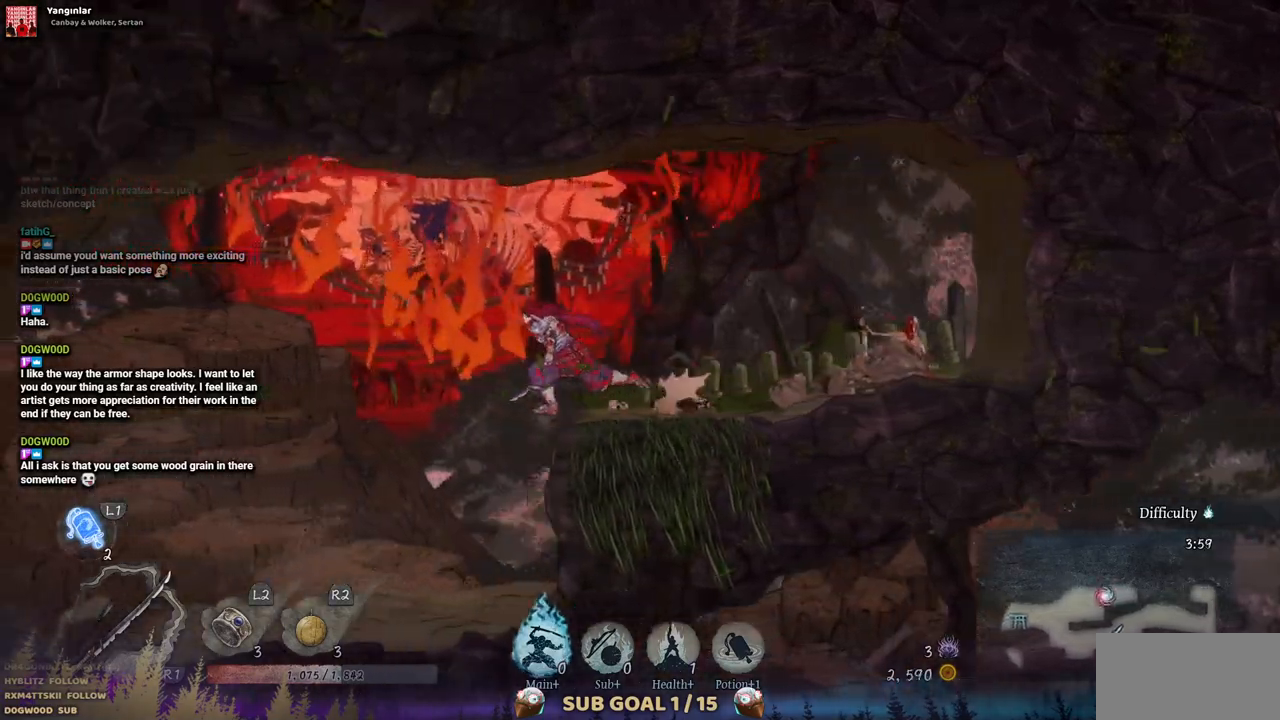
{"buttons": ["DPAD_LEFT"], "left_stick": "center", "right_stick": "center", "events": []}
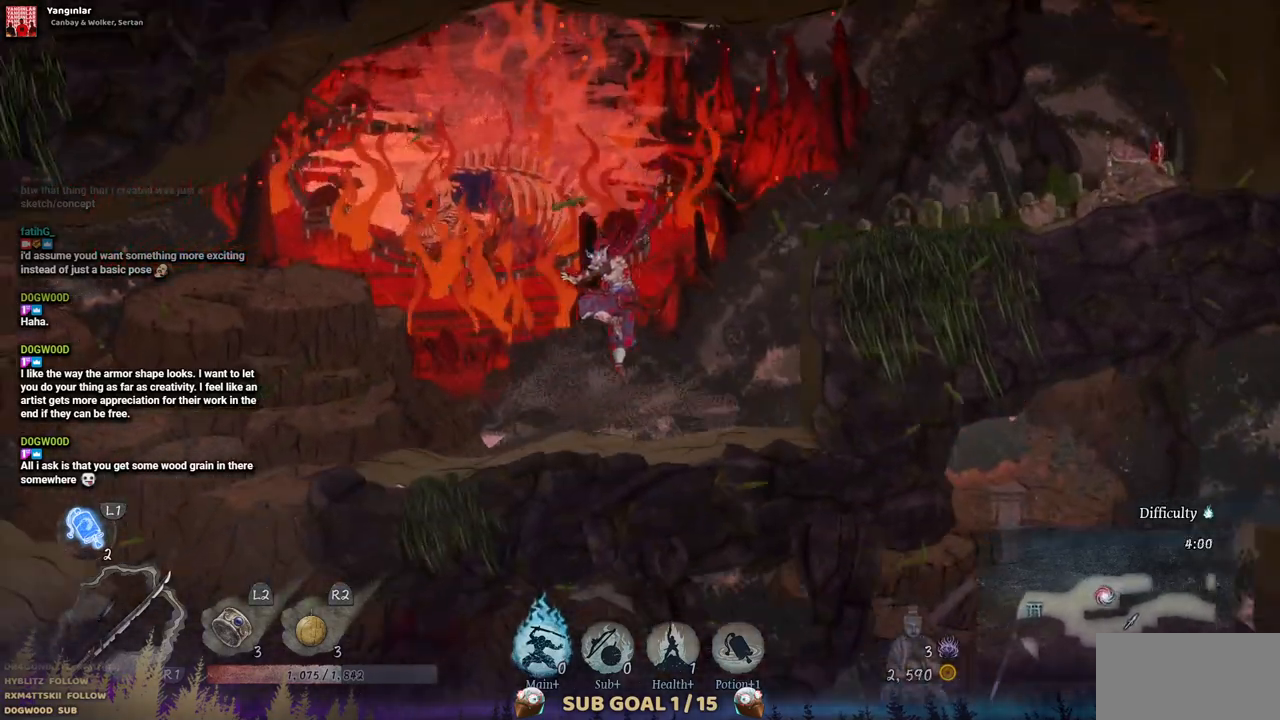
{"buttons": ["DPAD_LEFT"], "left_stick": "center", "right_stick": "center", "events": []}
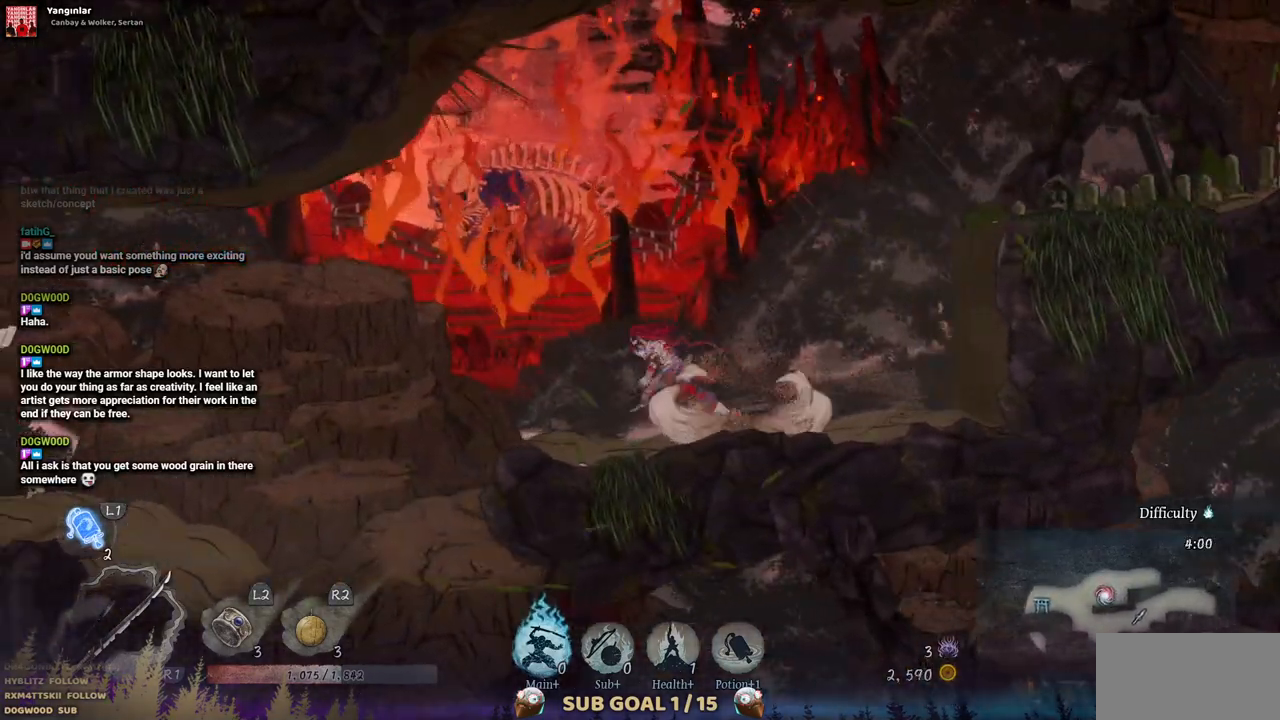
{"buttons": ["DPAD_LEFT"], "left_stick": "center", "right_stick": "center", "events": [[267, "CROSS", "down"], [350, "CROSS", "up"]]}